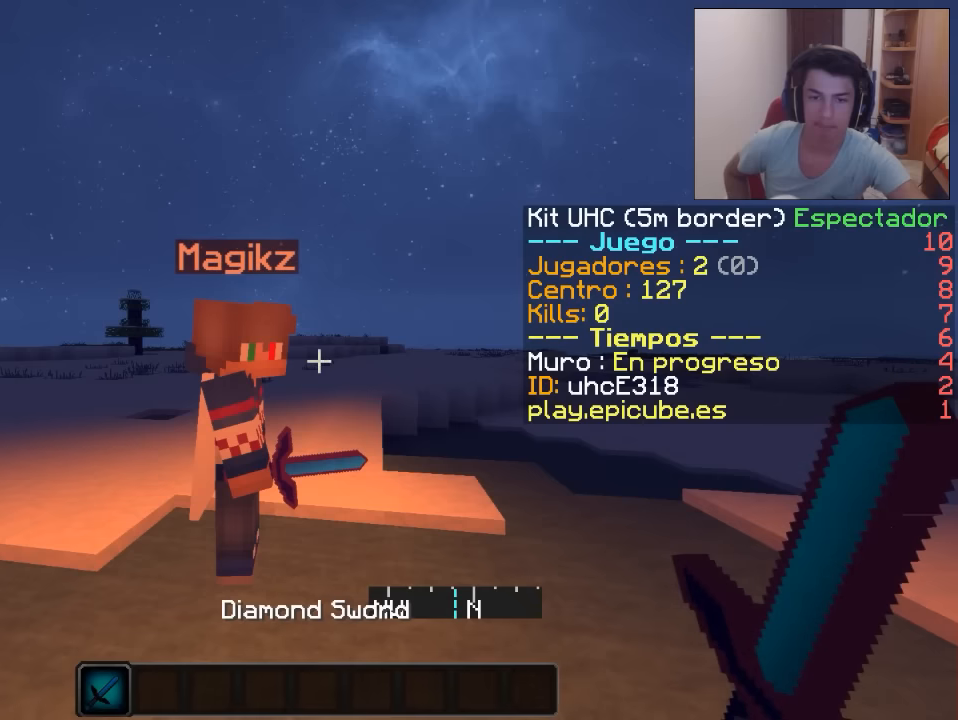
Gameplay with keyboard and mouse; each line is a JSON object with the keys and mouse buttons held at the frame after it. "events" lists presses ("down") and releases ("up") of "a", "d", "s", "w", "mouse_left" and "mouse_right" between this image and that frame as [ms after this image, input, new state], when the widget could be followed in between. "mouse_left", "mouse_right" = the "left", "right" buttons of the "mouse" list. No other keys are recorded. Fast repeated clicks can show as one long hold. Mouse movement is not recorded.
{"keys": [], "mouse": [], "events": []}
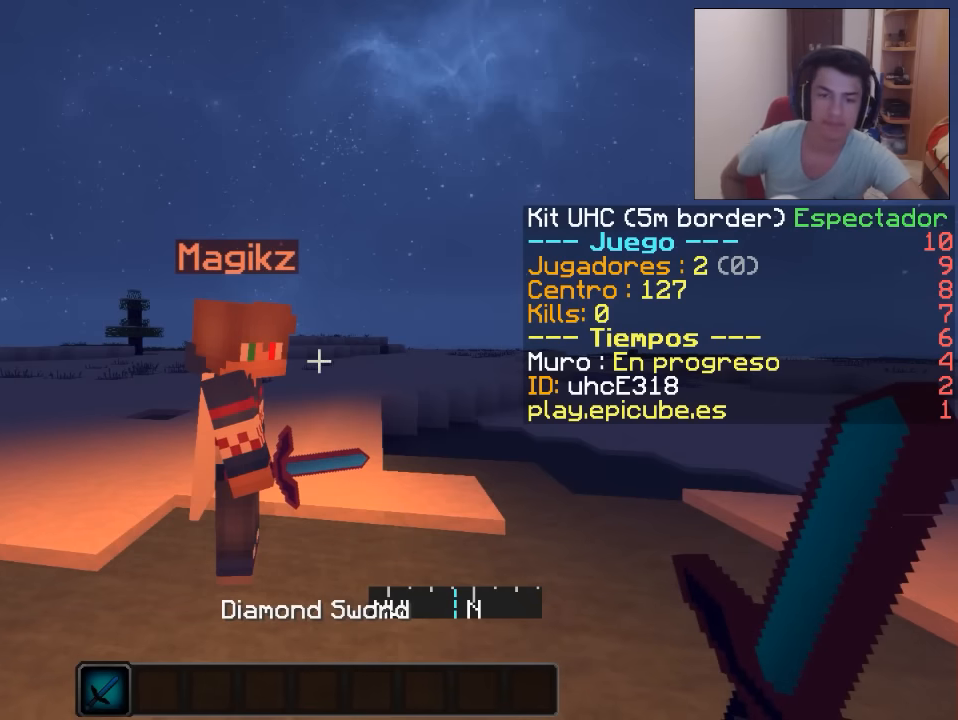
{"keys": [], "mouse": [], "events": []}
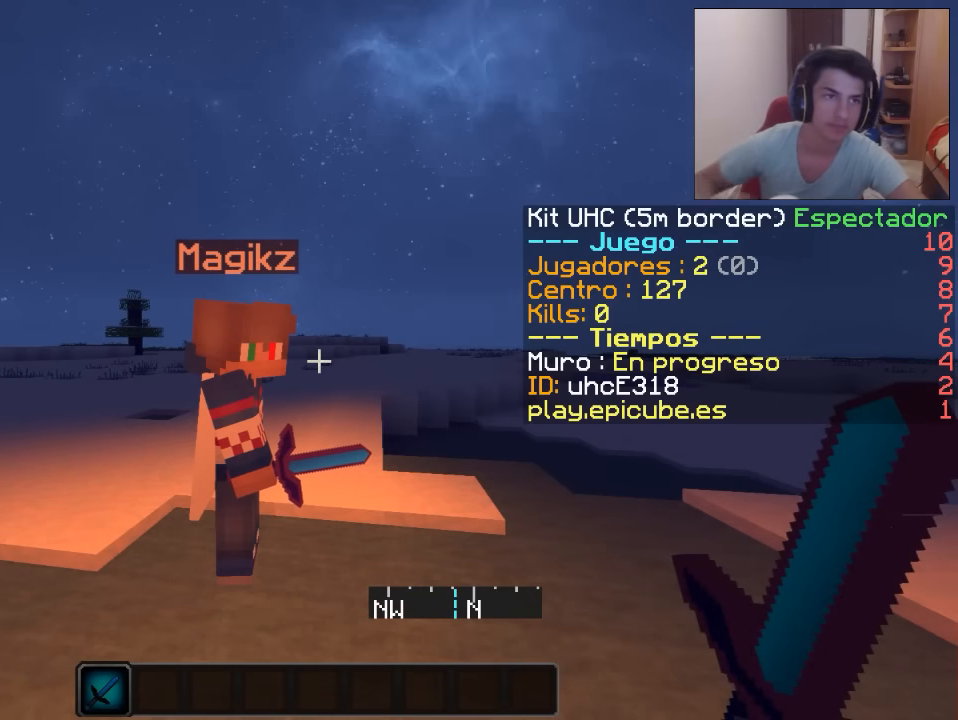
{"keys": ["d"], "mouse": [], "events": [[283, "s", "down"], [350, "d", "down"], [433, "s", "up"]]}
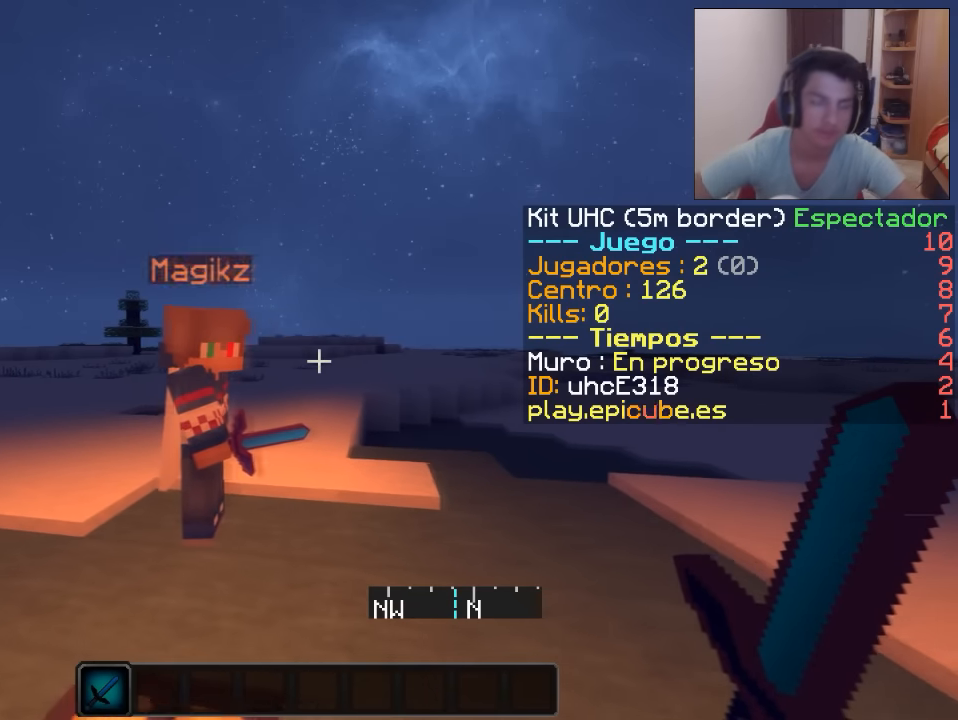
{"keys": ["a", "d"], "mouse": [], "events": [[33, "a", "down"], [84, "d", "up"], [184, "a", "up"], [184, "d", "down"], [300, "a", "down"], [334, "d", "up"], [334, "s", "down"], [434, "d", "down"], [434, "s", "up"]]}
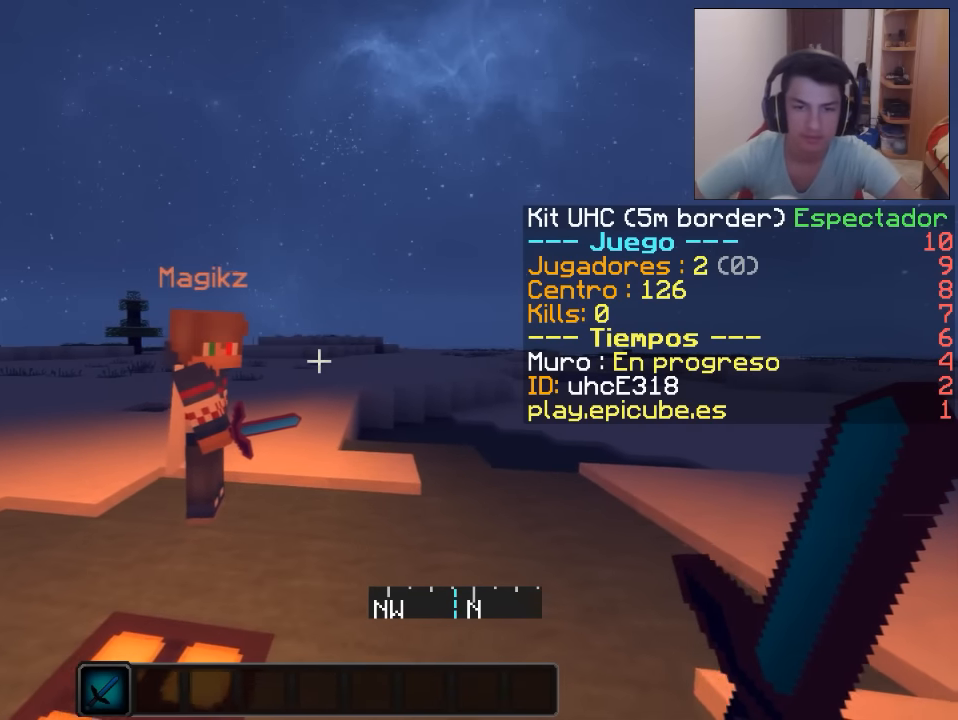
{"keys": ["d"], "mouse": [], "events": [[33, "d", "up"], [33, "w", "down"], [100, "a", "up"], [100, "d", "down"], [100, "w", "up"], [200, "d", "up"], [233, "a", "down"], [300, "a", "up"], [333, "d", "down"], [383, "a", "down"], [383, "d", "up"], [483, "a", "up"], [483, "d", "down"]]}
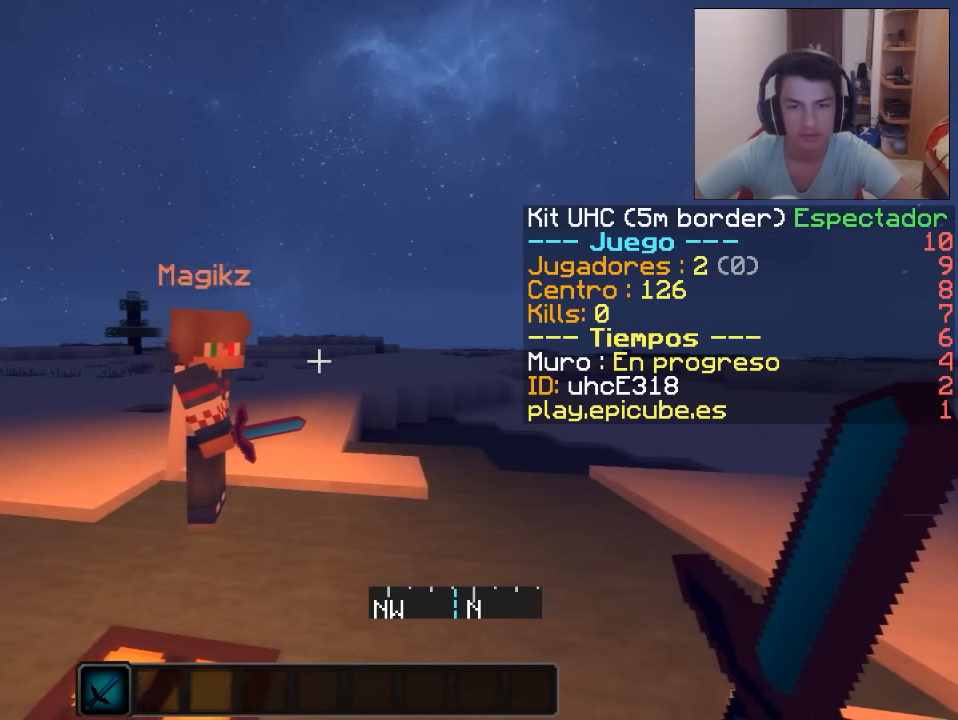
{"keys": ["w"], "mouse": [], "events": [[84, "a", "down"], [84, "d", "up"], [134, "d", "down"], [184, "a", "up"], [250, "a", "down"], [350, "a", "up"], [434, "d", "up"], [434, "w", "down"]]}
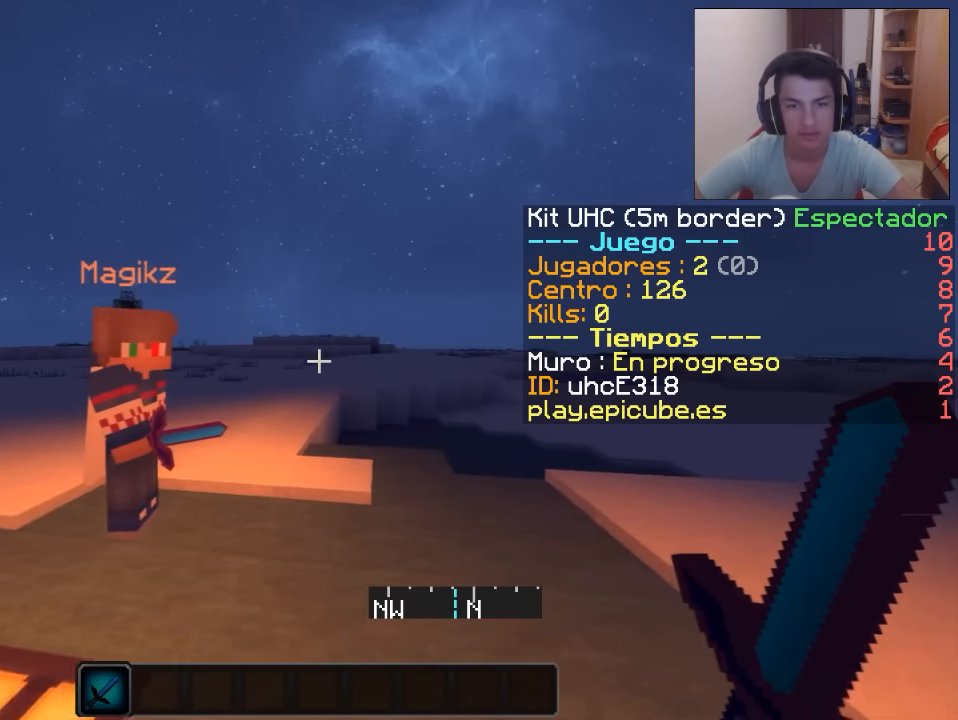
{"keys": ["w"], "mouse": [], "events": [[33, "a", "down"], [33, "w", "up"], [133, "a", "up"], [133, "s", "down"], [233, "w", "down"], [283, "s", "up"], [383, "s", "down"], [383, "w", "up"], [483, "s", "up"], [483, "w", "down"]]}
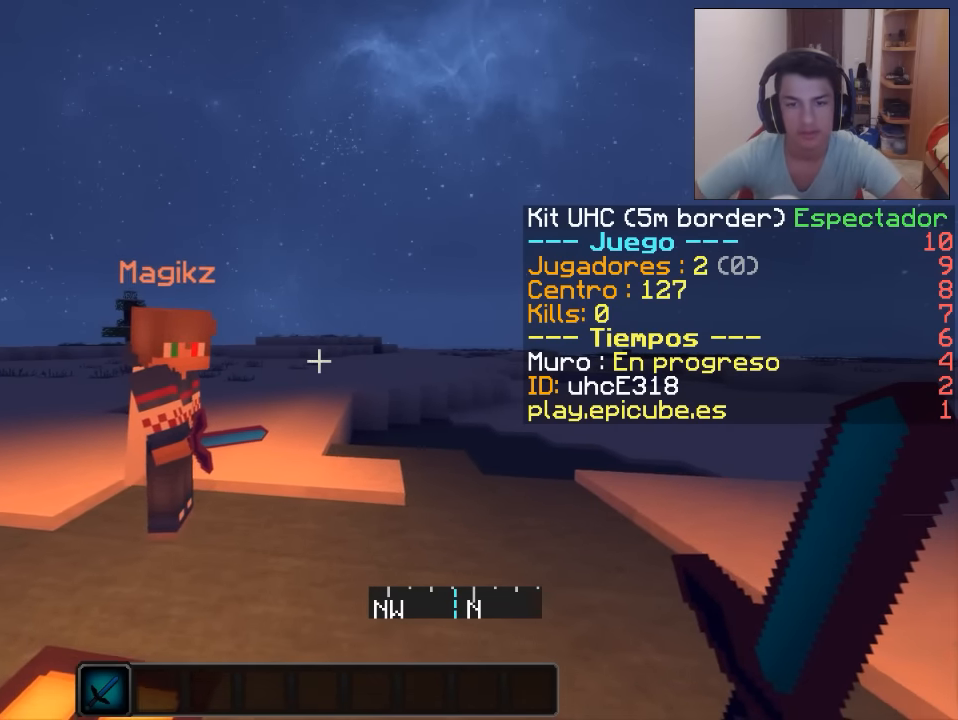
{"keys": ["s"], "mouse": [], "events": [[100, "s", "down"], [100, "w", "up"], [184, "s", "up"], [184, "w", "down"], [234, "s", "down"], [234, "w", "up"], [350, "s", "up"], [350, "w", "down"], [434, "s", "down"], [434, "w", "up"]]}
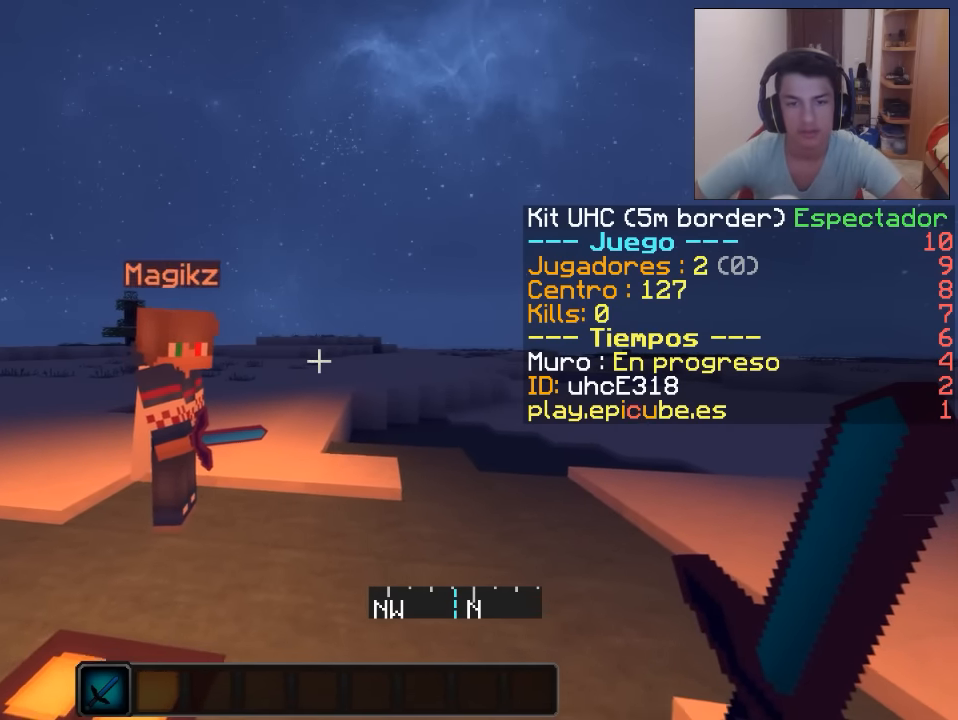
{"keys": [], "mouse": [], "events": [[50, "s", "up"], [50, "w", "down"], [200, "w", "up"], [317, "a", "down"], [450, "a", "up"]]}
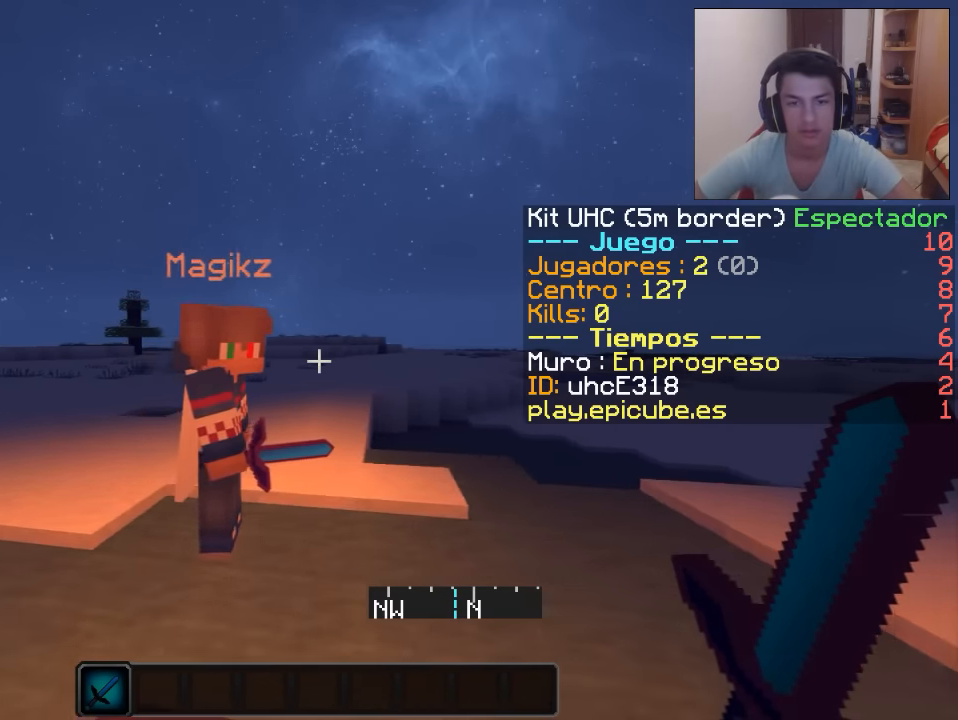
{"keys": ["w"], "mouse": [], "events": [[501, "w", "down"]]}
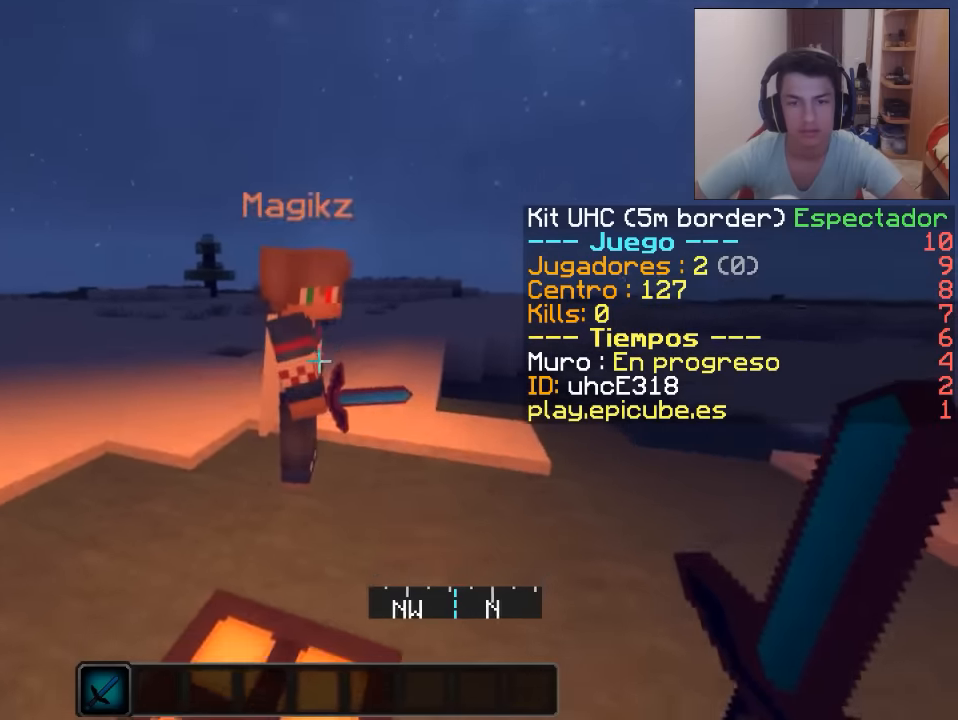
{"keys": ["d"], "mouse": ["left", "right"], "events": [[150, "w", "up"], [250, "d", "down"], [317, "d", "up"], [317, "s", "down"], [400, "d", "down"], [450, "mouse_left", "down"], [450, "mouse_right", "down"], [450, "s", "up"]]}
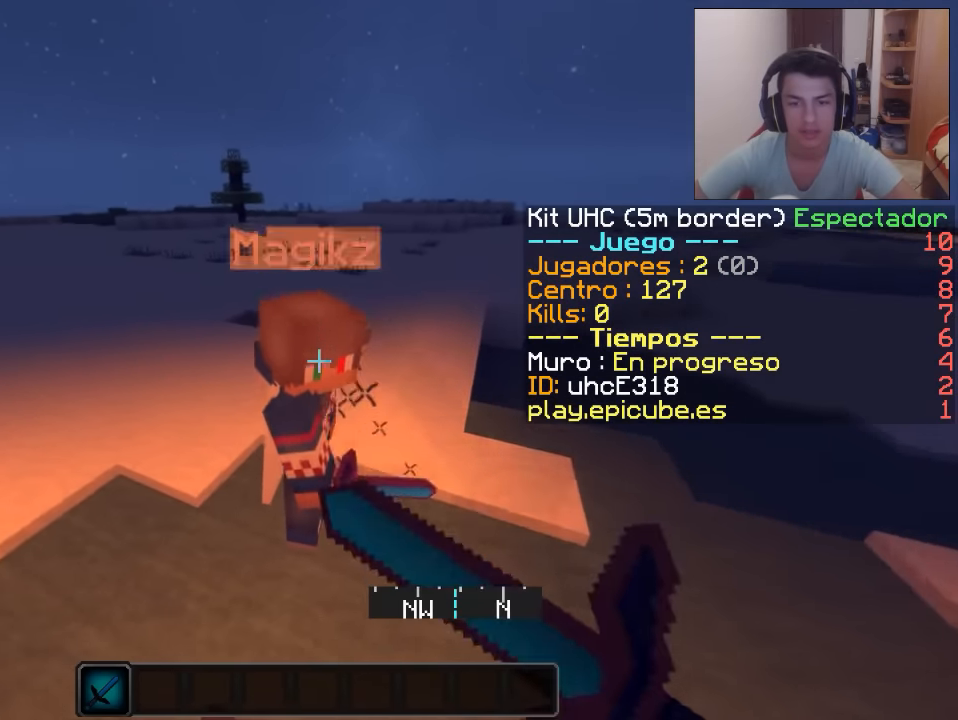
{"keys": [], "mouse": [], "events": [[17, "a", "down"], [17, "d", "up"], [17, "mouse_left", "up"], [17, "mouse_right", "up"], [67, "mouse_right", "down"], [67, "w", "down"], [100, "a", "up"], [100, "d", "down"], [100, "mouse_right", "up"], [100, "w", "up"], [217, "s", "down"], [250, "d", "up"], [300, "s", "up"]]}
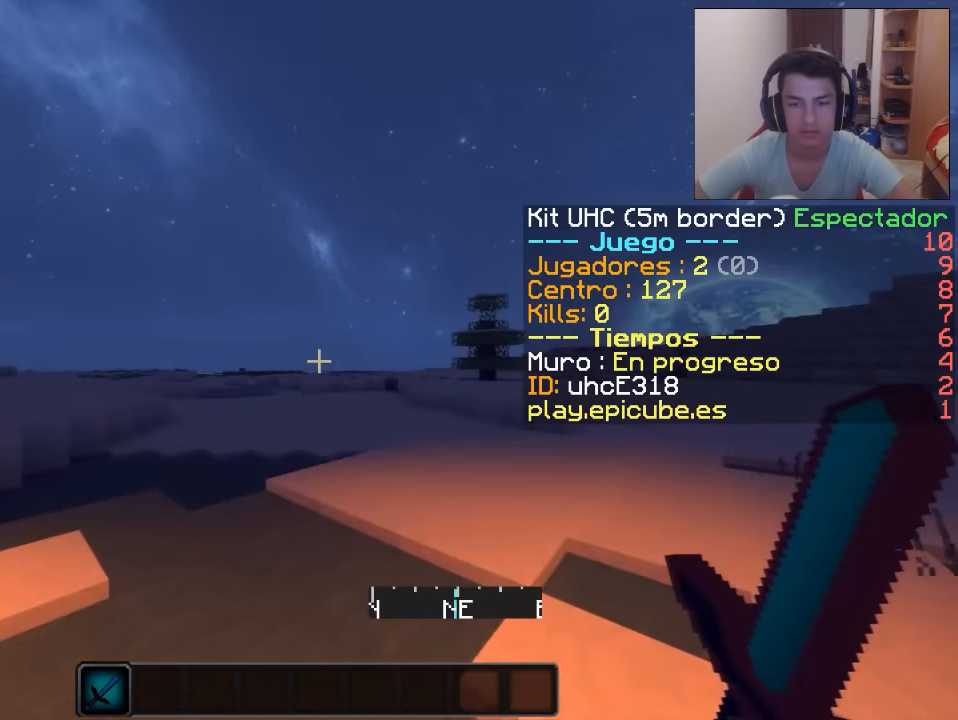
{"keys": [], "mouse": [], "events": []}
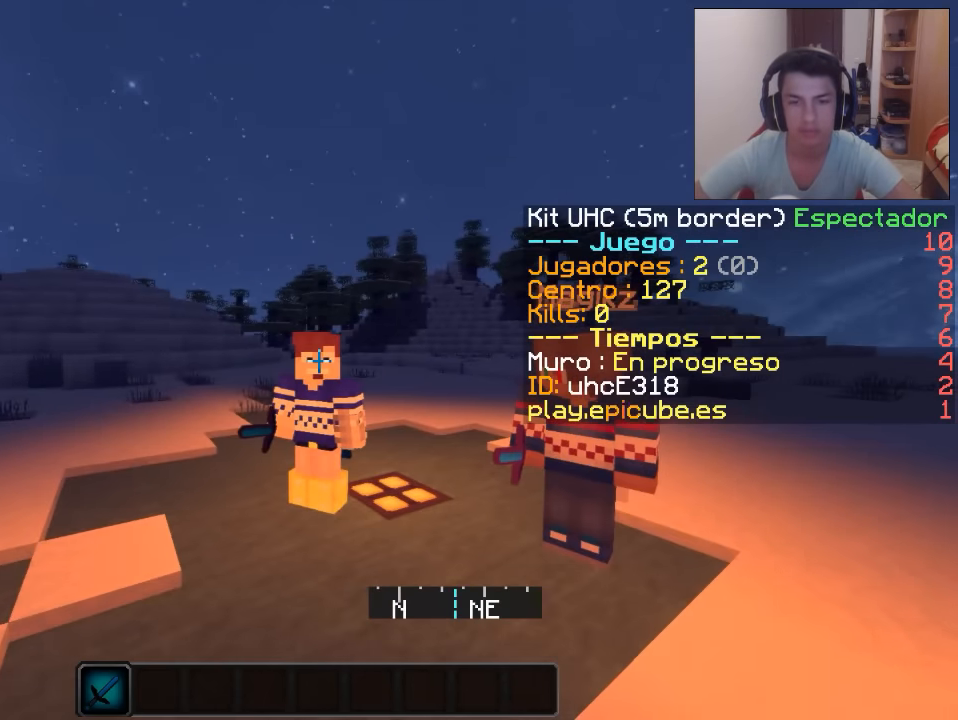
{"keys": [], "mouse": [], "events": []}
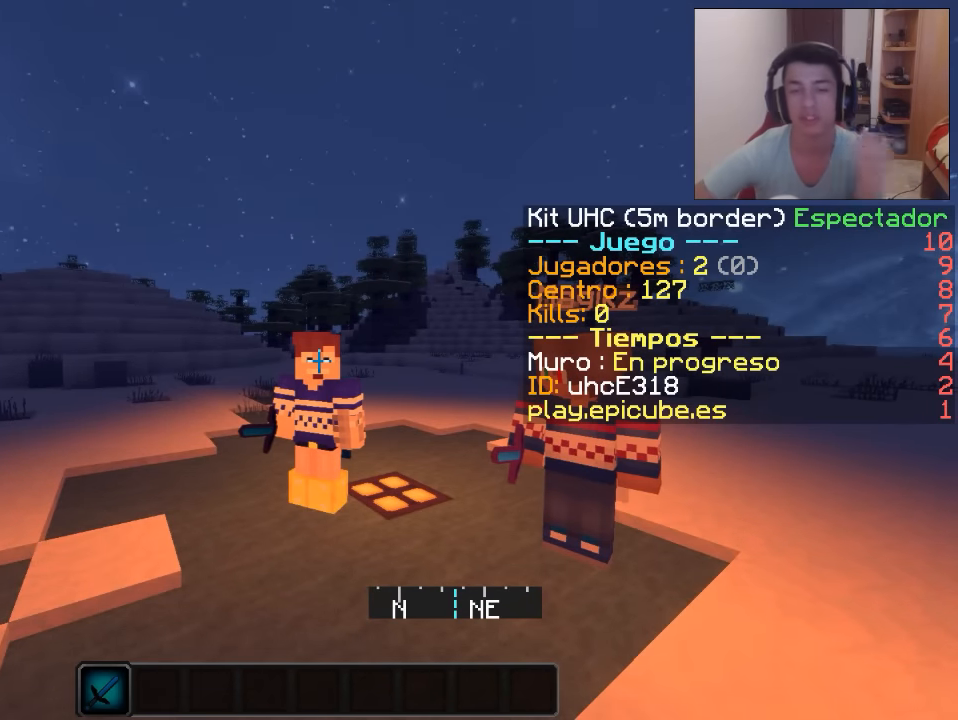
{"keys": [], "mouse": [], "events": []}
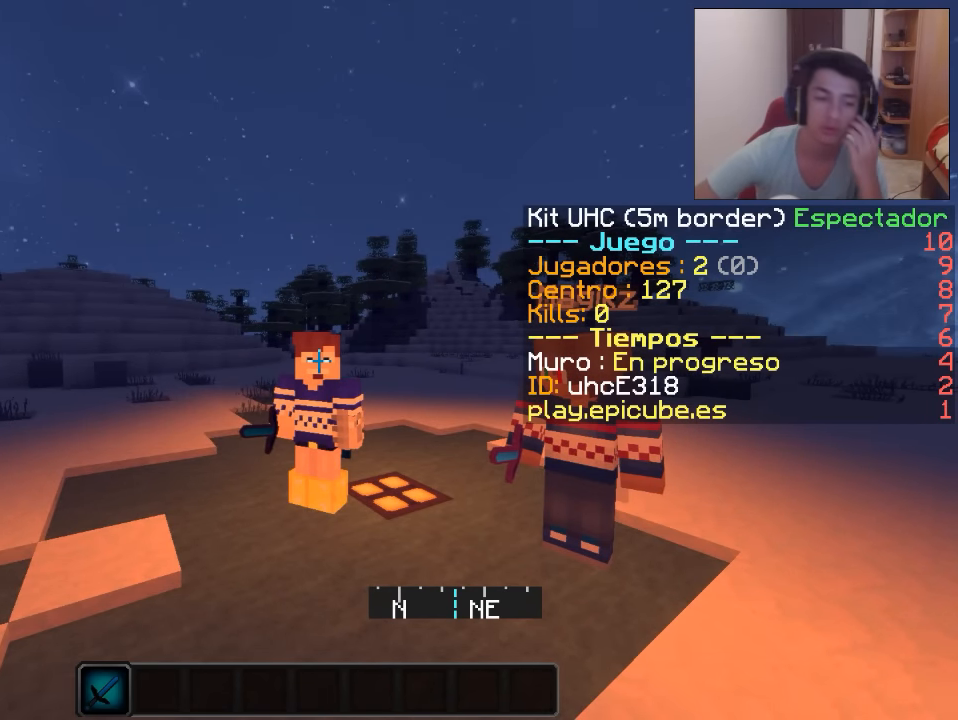
{"keys": [], "mouse": [], "events": []}
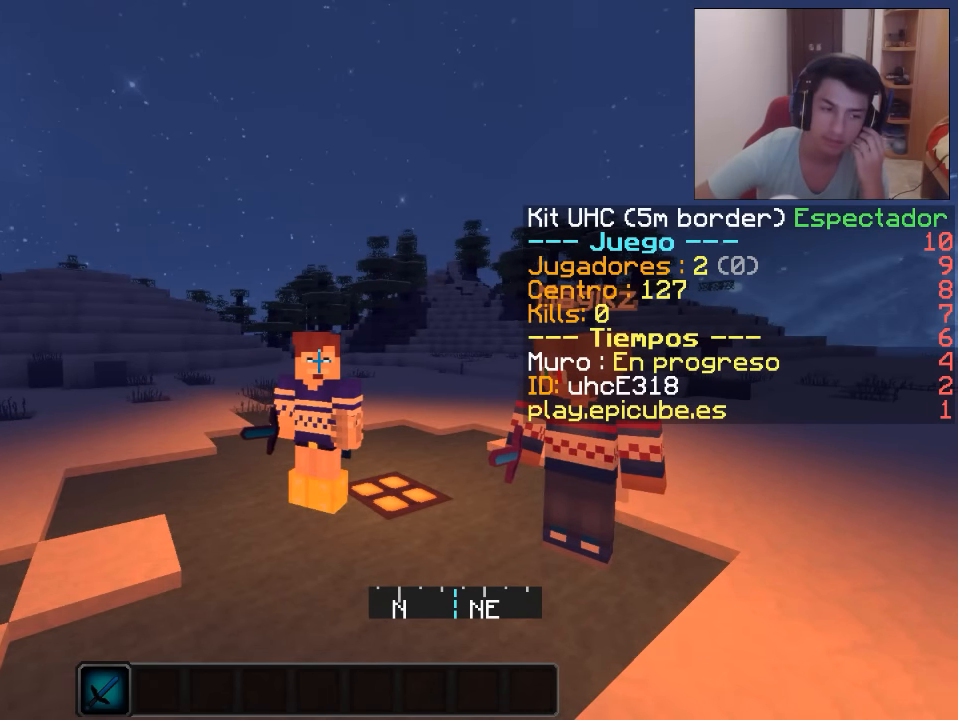
{"keys": [], "mouse": [], "events": []}
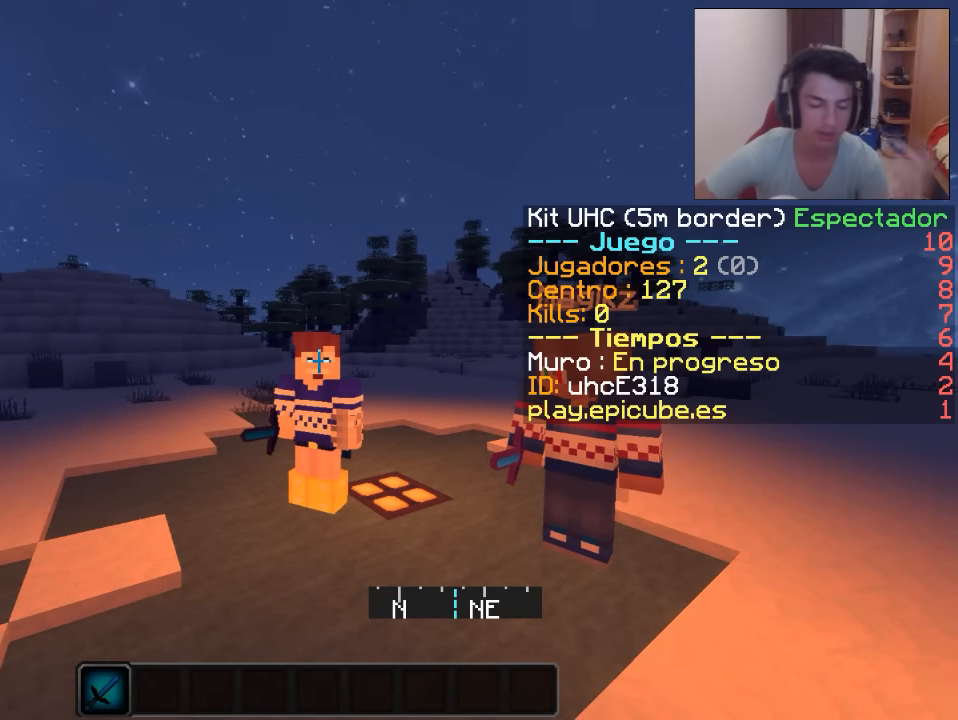
{"keys": [], "mouse": [], "events": []}